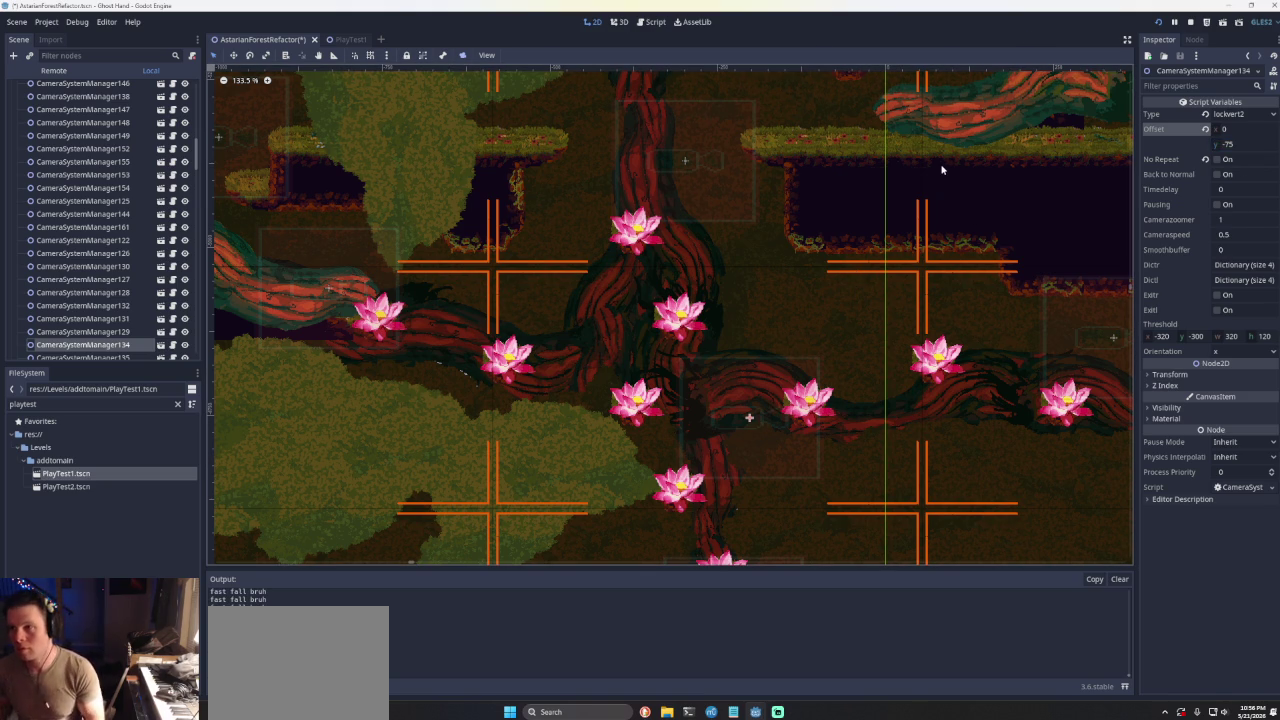
Gameplay with a controller (PlayStation layout); each line is a JSON object with the inputs held at the frame after it. "events" lists button and stick changes between this image and that frame as [ms after this image, input, new state], when the widget could be followed in between. Not read: L2 L3 R2 R3.
{"buttons": ["CROSS"], "left_stick": "left", "right_stick": "center", "events": [[300, "left_stick", "left"], [433, "CROSS", "down"]]}
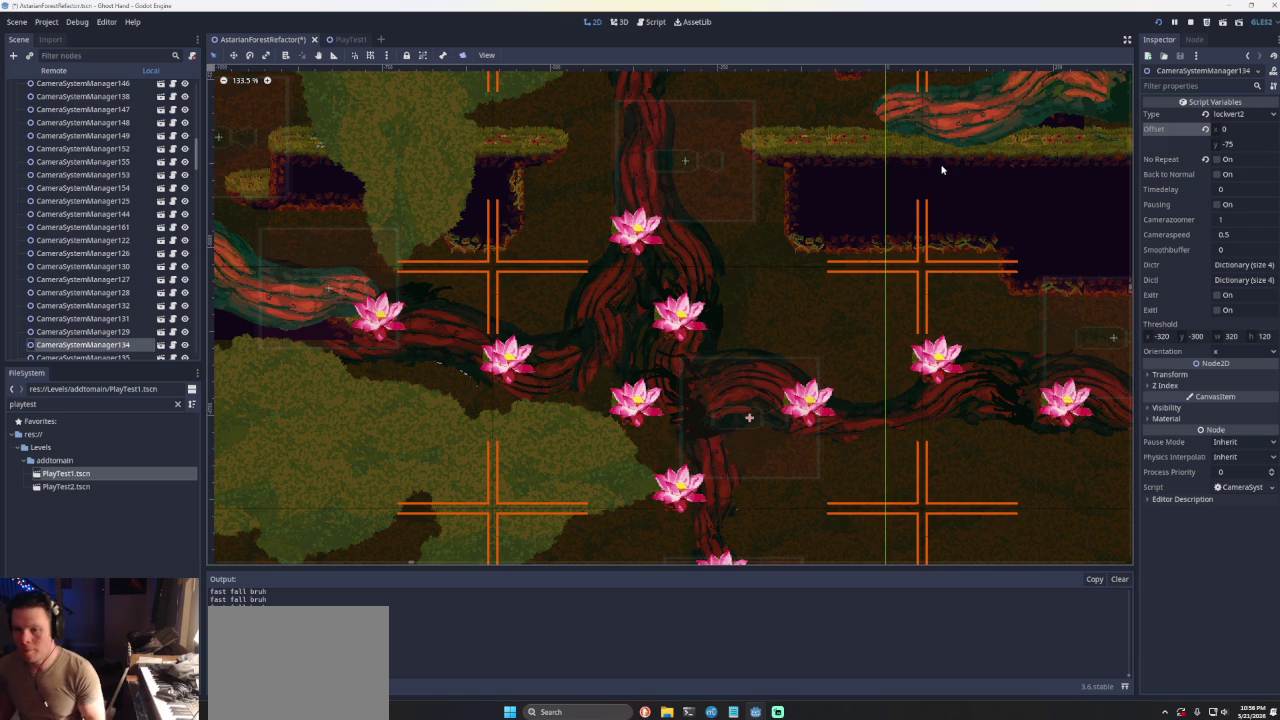
{"buttons": [], "left_stick": "center", "right_stick": "center", "events": [[267, "CROSS", "up"], [367, "left_stick", "center"]]}
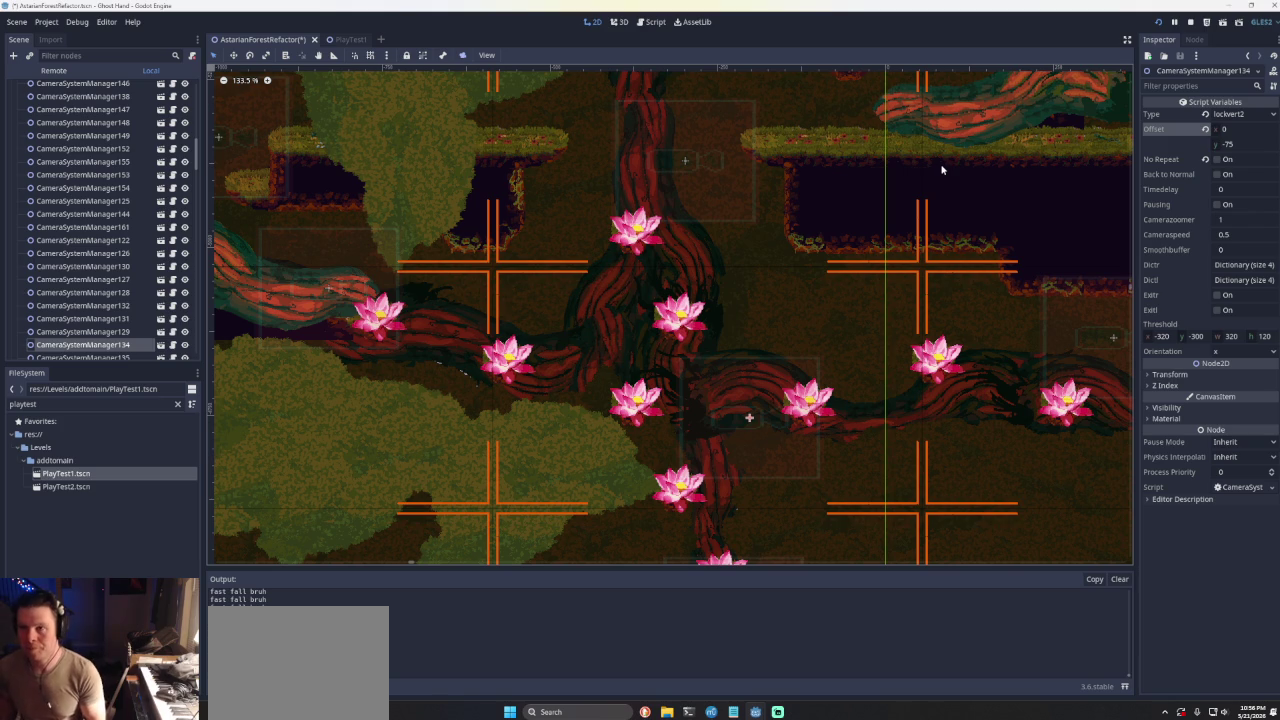
{"buttons": [], "left_stick": "right", "right_stick": "center", "events": [[33, "left_stick", "right"], [100, "CROSS", "down"], [300, "CROSS", "up"]]}
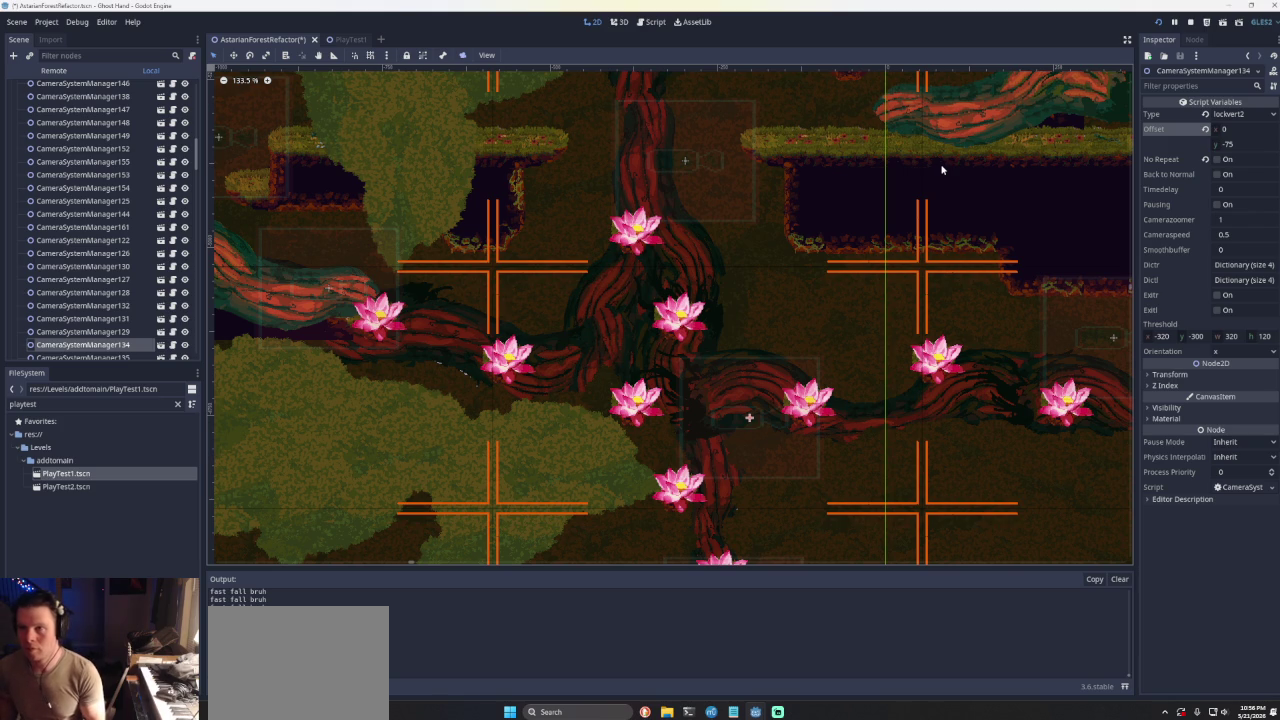
{"buttons": [], "left_stick": "right", "right_stick": "center", "events": [[333, "CROSS", "down"], [433, "CROSS", "up"]]}
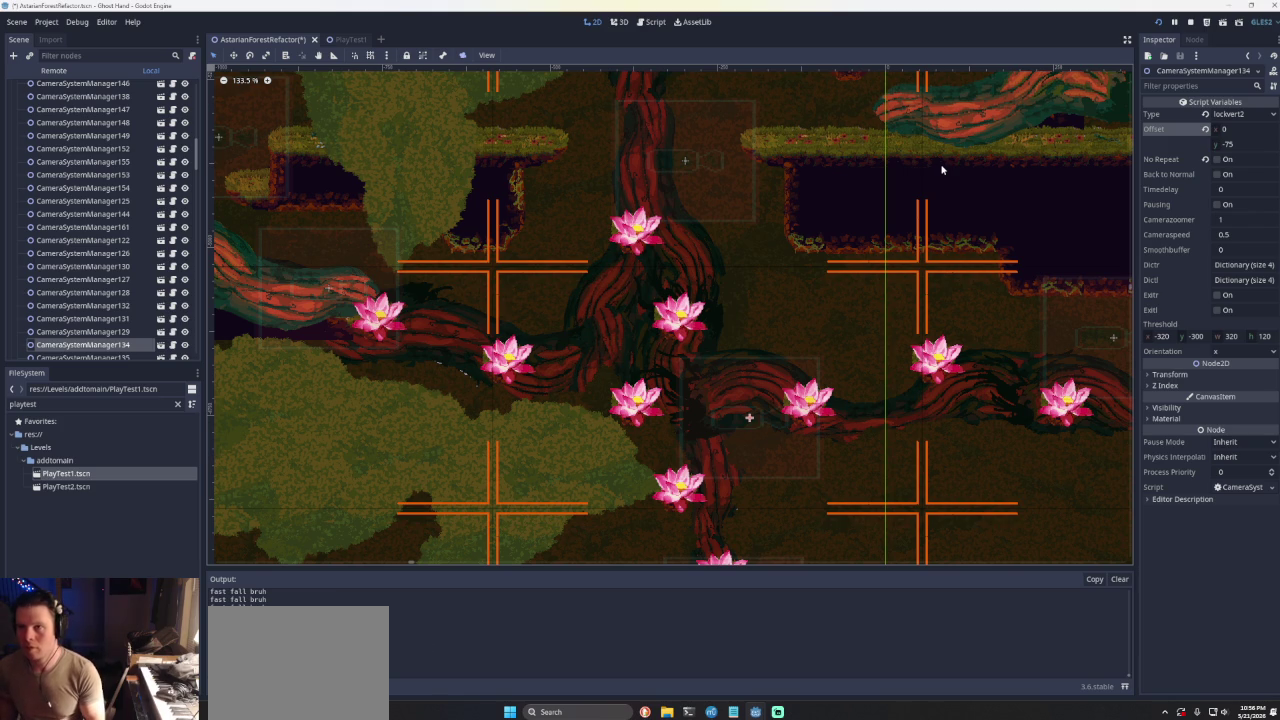
{"buttons": ["CROSS"], "left_stick": "left", "right_stick": "center", "events": [[167, "left_stick", "center"], [233, "left_stick", "left"], [300, "CROSS", "down"]]}
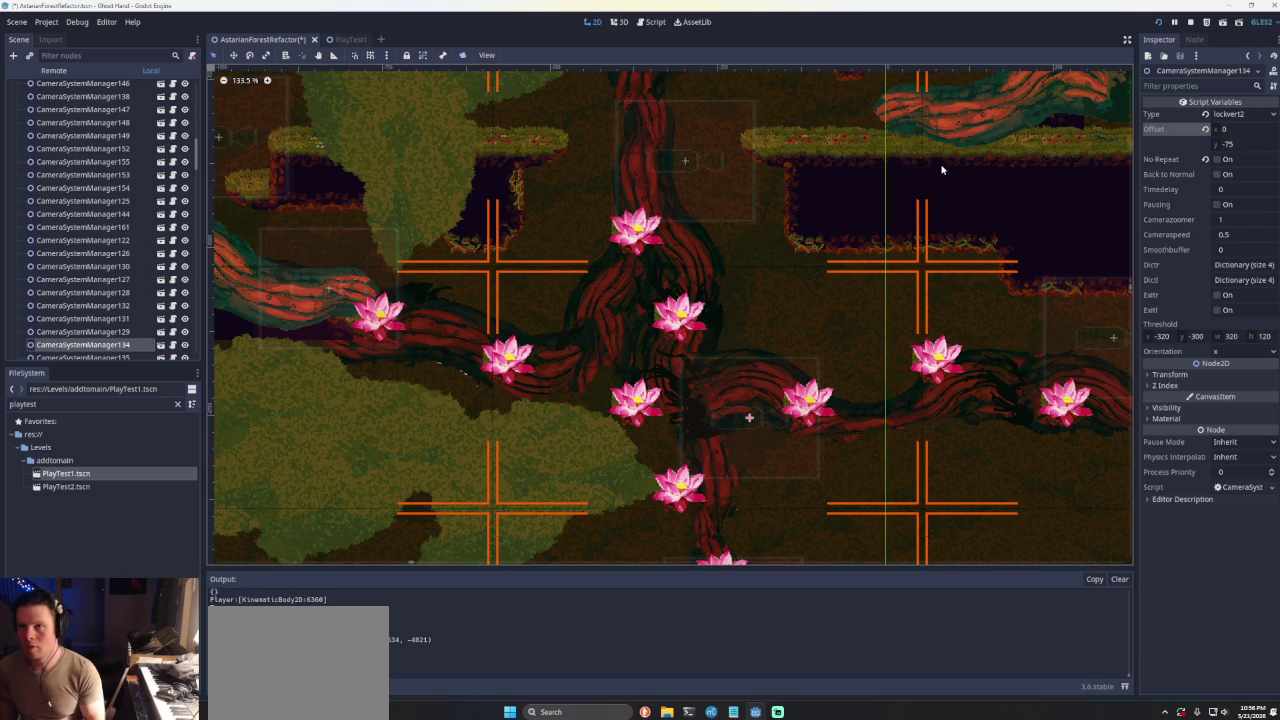
{"buttons": [], "left_stick": "center", "right_stick": "center", "events": [[67, "CROSS", "up"], [200, "left_stick", "center"]]}